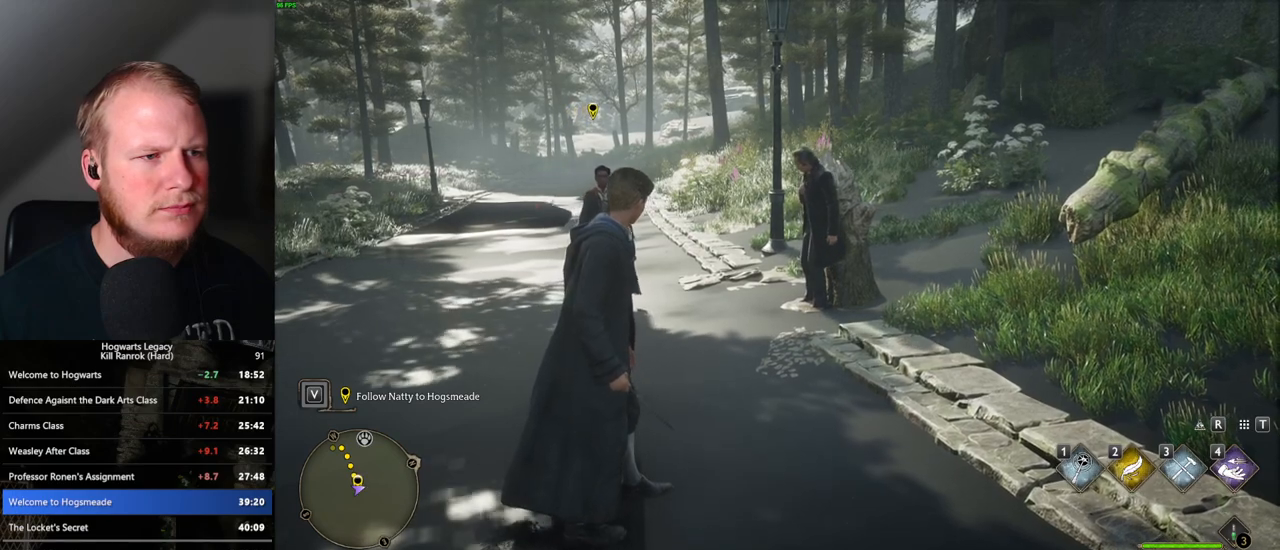
Gameplay with keyboard and mouse; each line is a JSON object with the keys and mouse buttons held at the frame after it. "events" lists presses ("down") and releases ("up") of ".", "/", "0", "1", "2", "3", "4", "5", "6", "7", "8", "9", "a", "alt_l", "alt_r", "b", "backslash", "backspace", "c", "caps_lock", "comma", "ctrl_l", "ctrl_r", "d", "e", "equals", "escape", "f", "f1", "f10", "f11", "f12", "f2", "f3", "f4", "f5", "f6", "f7", "f8", "f9", "g", "h", "i", "j", "k", "l", "lbracket", "m", "minus", "n", "o", "p", "q", "quote", "r", "rbracket", "return", "s", "semicolon", "shift_l", "shift_r", "space", "super_l", "super_r", "t", "tab", "tilde", "u", "v", "w", "x", "y", "z", "mouse_left", "mouse_wheel", "mouse_right", "mouse_mb4" and "mouse_mb5" between this image and that frame as [ms after this image, input, new state], when the widget could be followed in between. "mouse_left", "mouse_wheel", "mouse_right", "mouse_mb4", "mouse_mb5" = the "left", "wheel", "right", "mb4", "mb5" buttons of the "mouse" list. No other keys are recorded. "wheel" means that the mouse wheel is clicked or scrolled. Mouse movement is not recorded.
{"keys": [], "mouse": [], "events": [[17, "i", "down"], [150, "i", "up"]]}
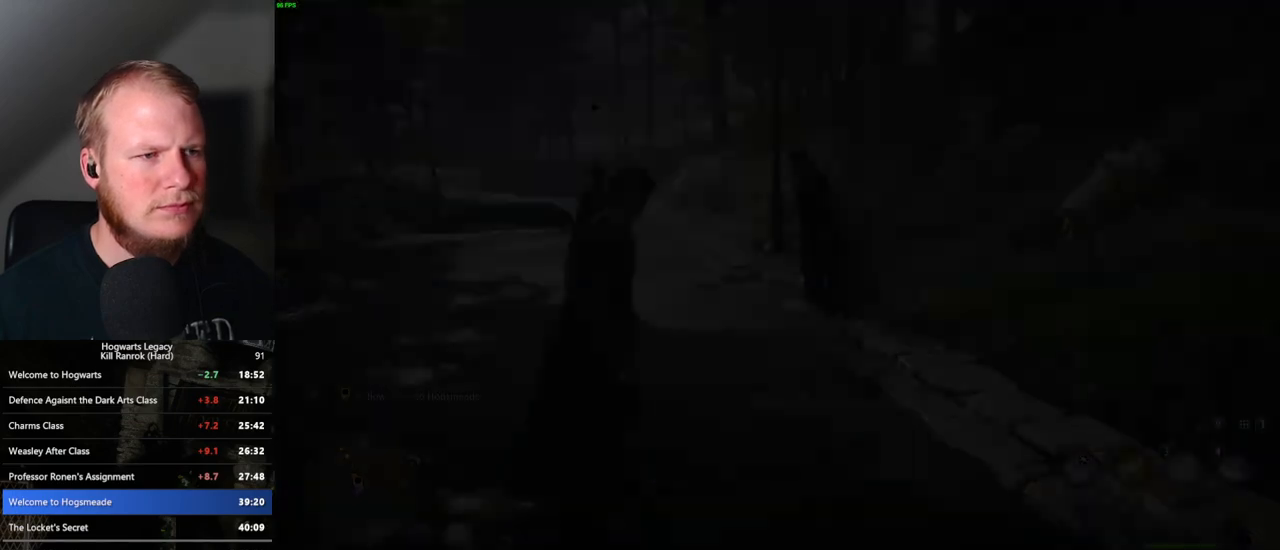
{"keys": [], "mouse": [], "events": []}
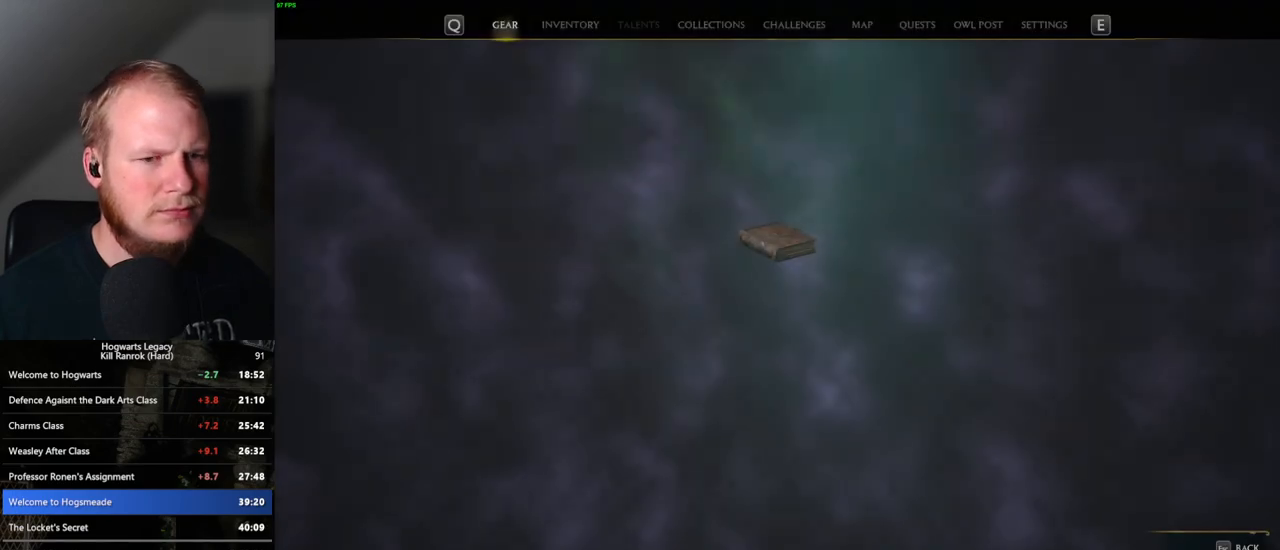
{"keys": [], "mouse": [], "events": []}
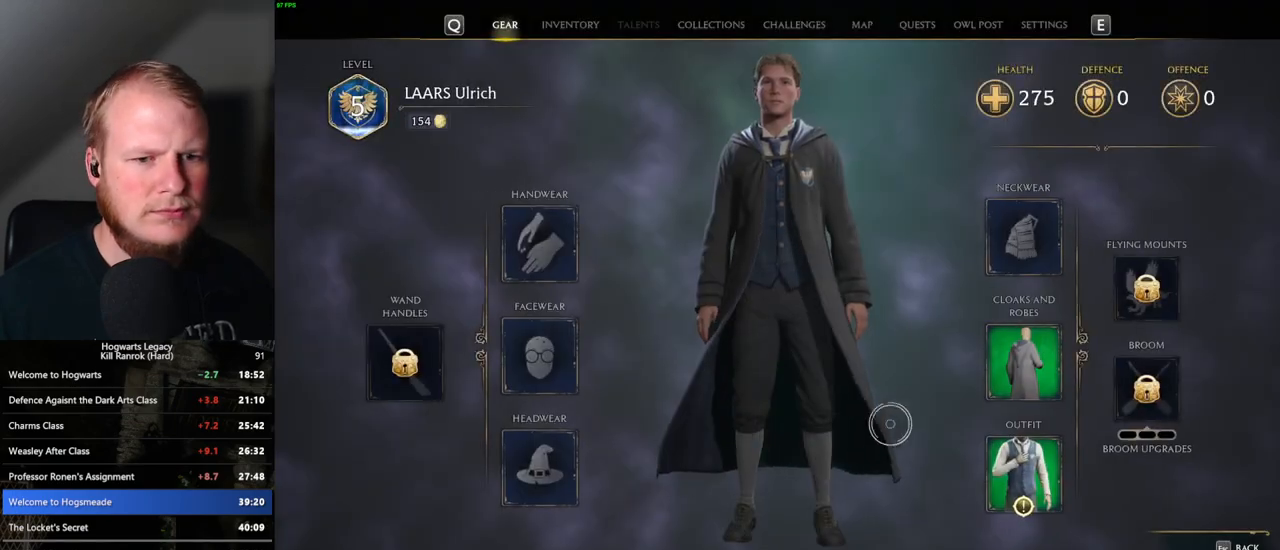
{"keys": [], "mouse": [], "events": [[233, "mouse_right", "down"], [317, "mouse_right", "up"]]}
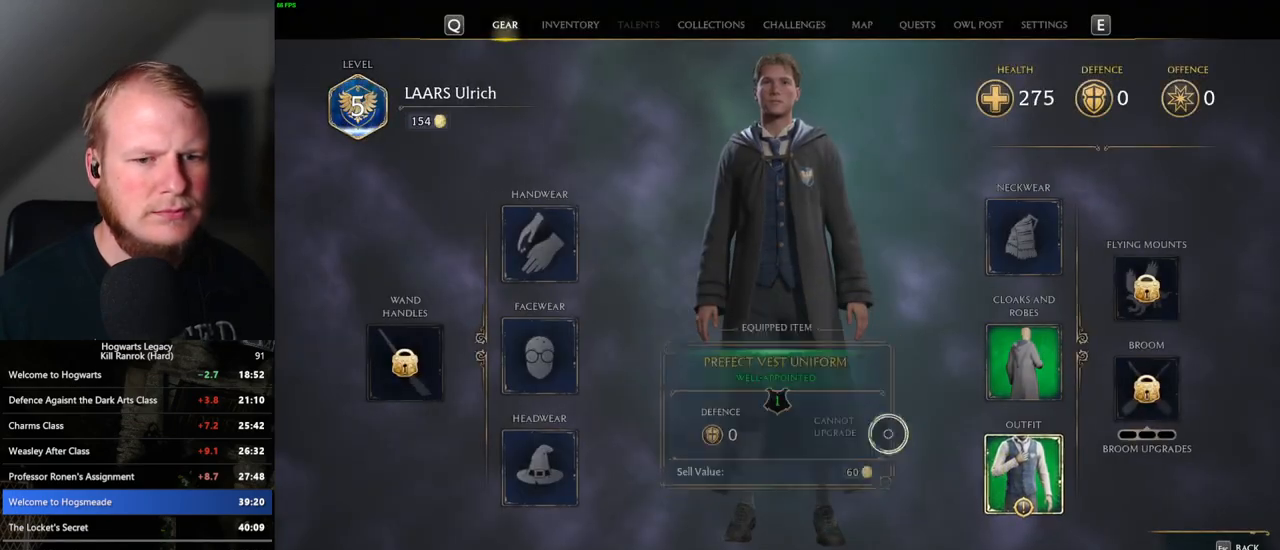
{"keys": [], "mouse": [], "events": [[267, "mouse_right", "down"], [367, "mouse_right", "up"]]}
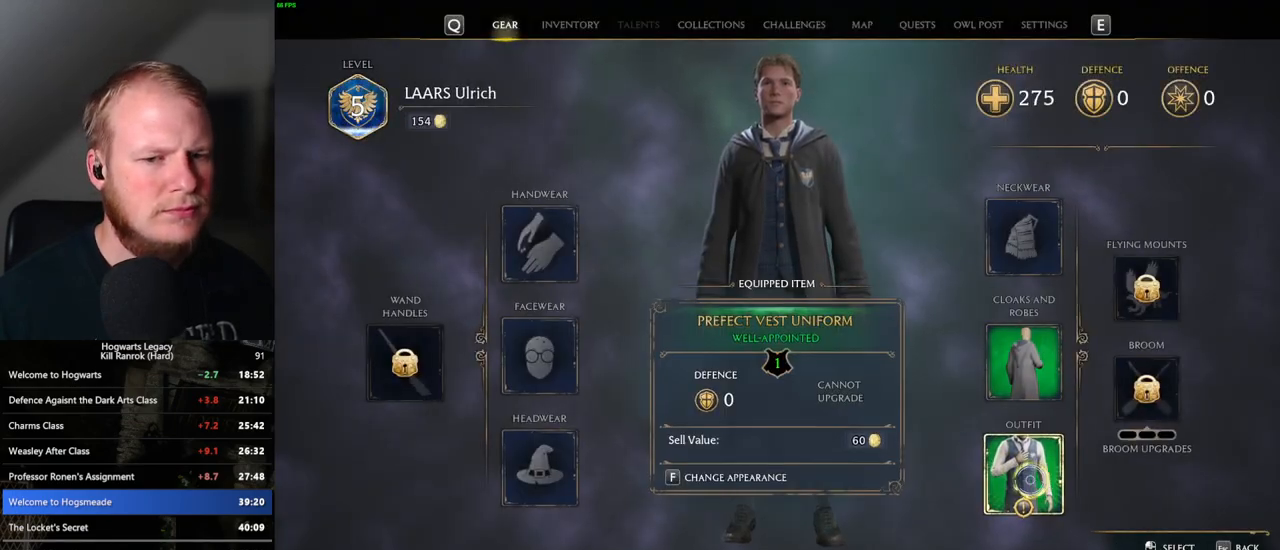
{"keys": [], "mouse": [], "events": [[150, "mouse_left", "down"], [217, "mouse_left", "up"]]}
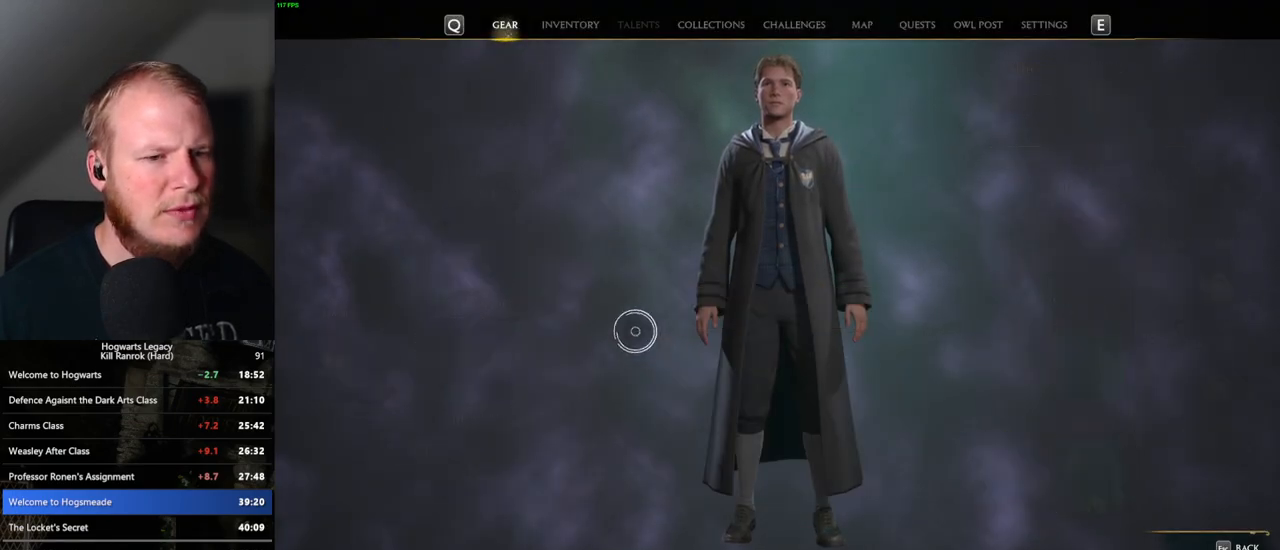
{"keys": [], "mouse": [], "events": []}
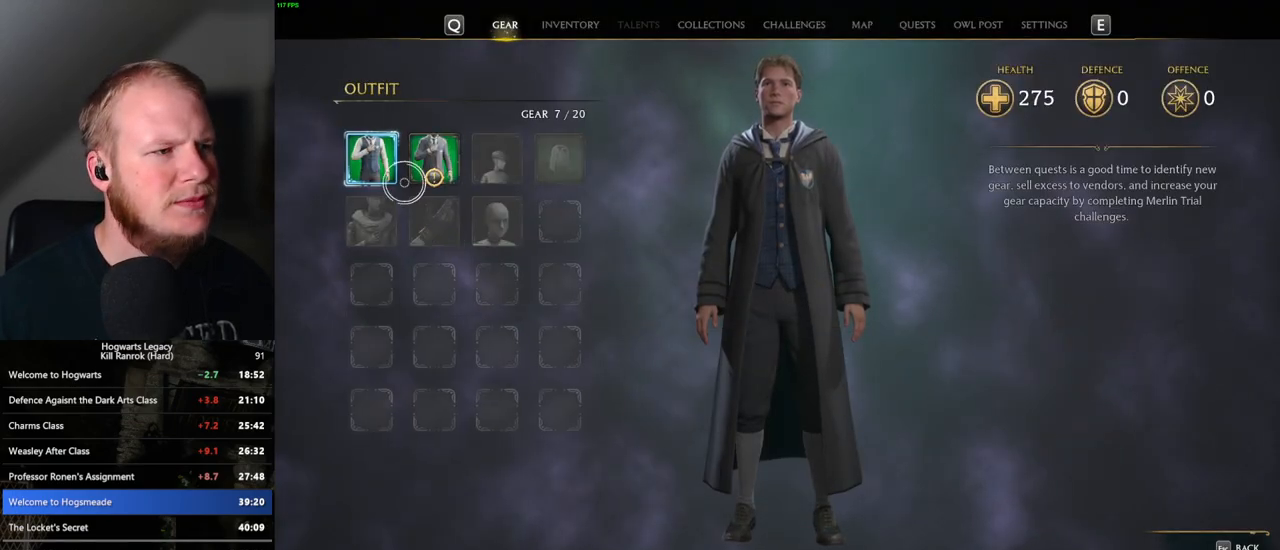
{"keys": [], "mouse": [], "events": []}
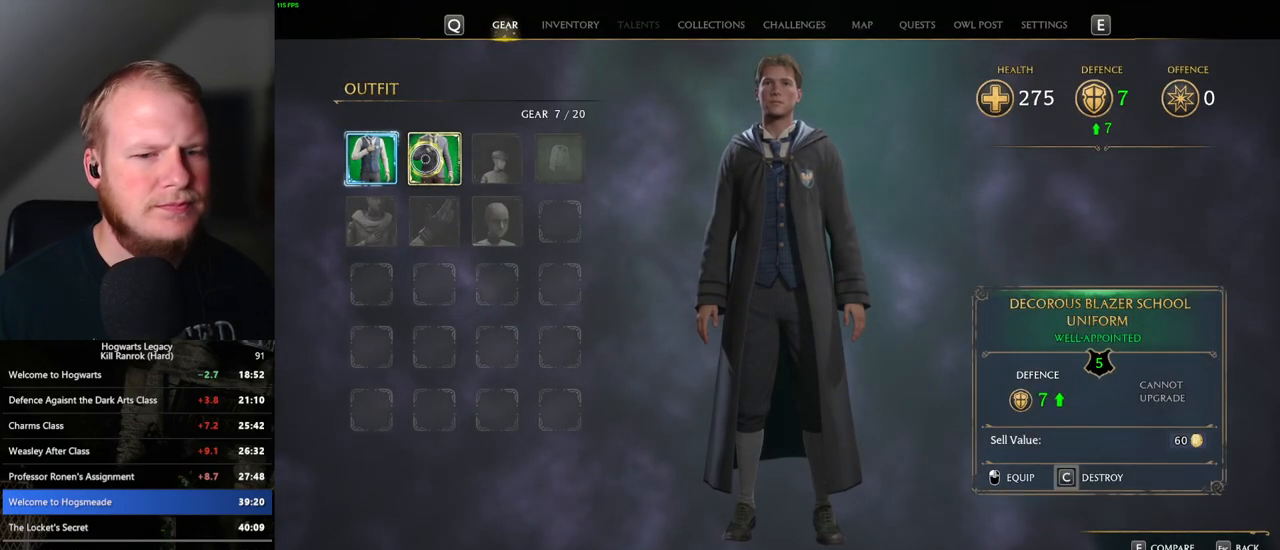
{"keys": [], "mouse": [], "events": []}
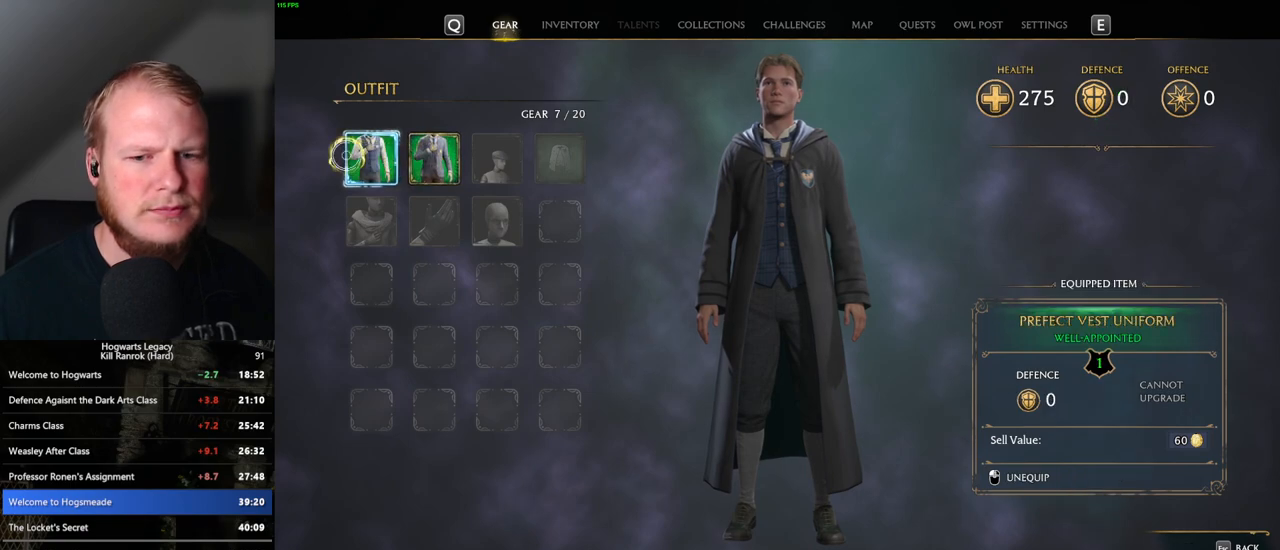
{"keys": [], "mouse": [], "events": [[67, "mouse_right", "down"], [183, "mouse_right", "up"]]}
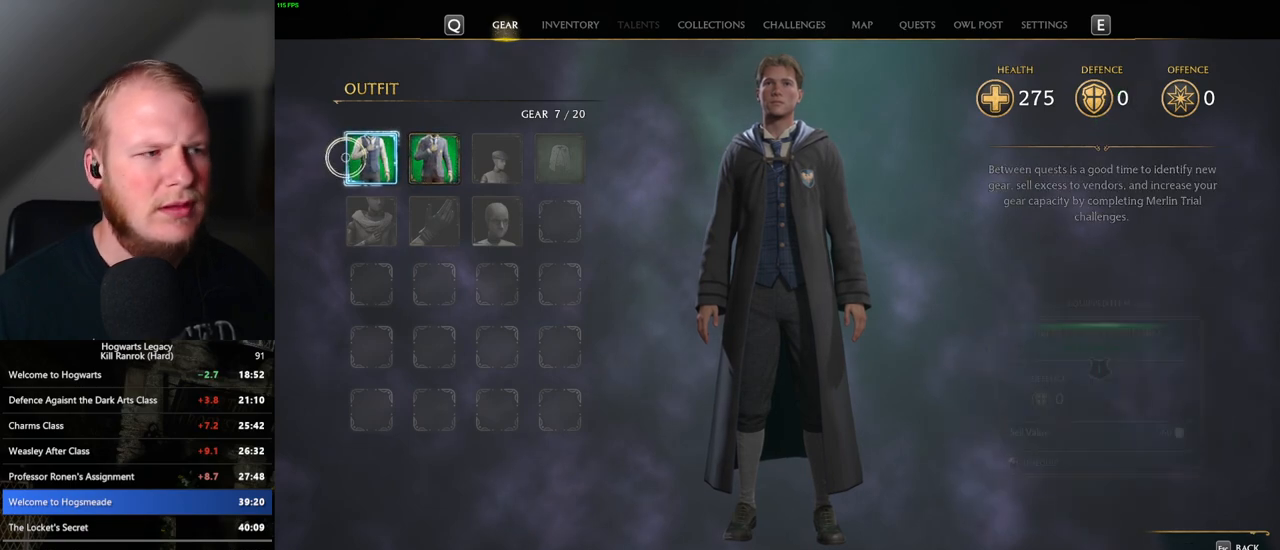
{"keys": [], "mouse": [], "events": [[233, "mouse_right", "down"], [350, "mouse_right", "up"]]}
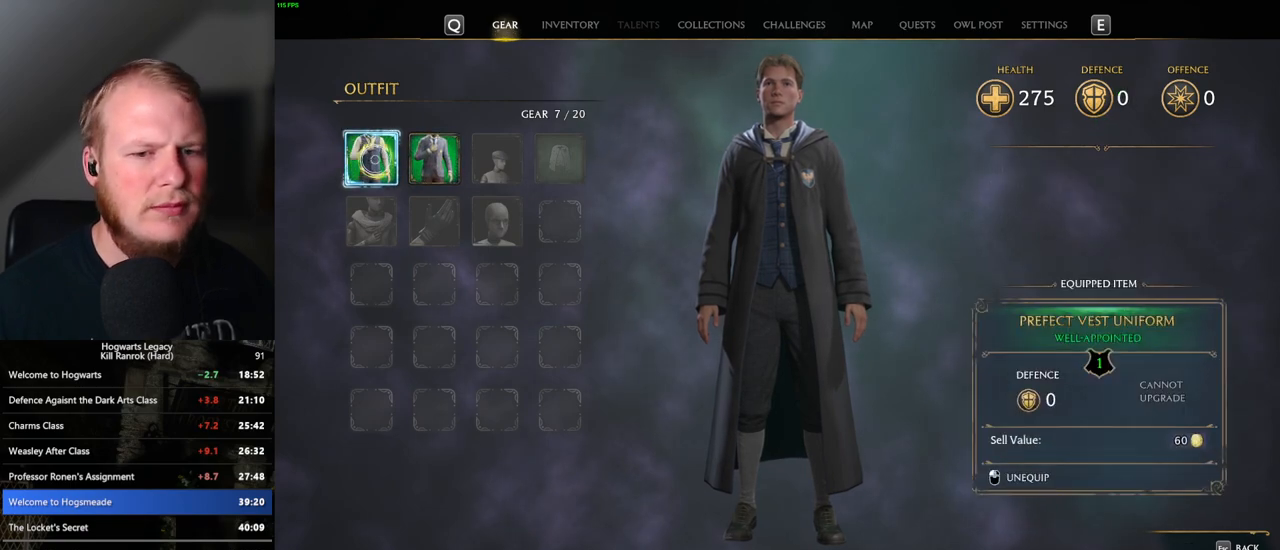
{"keys": [], "mouse": [], "events": []}
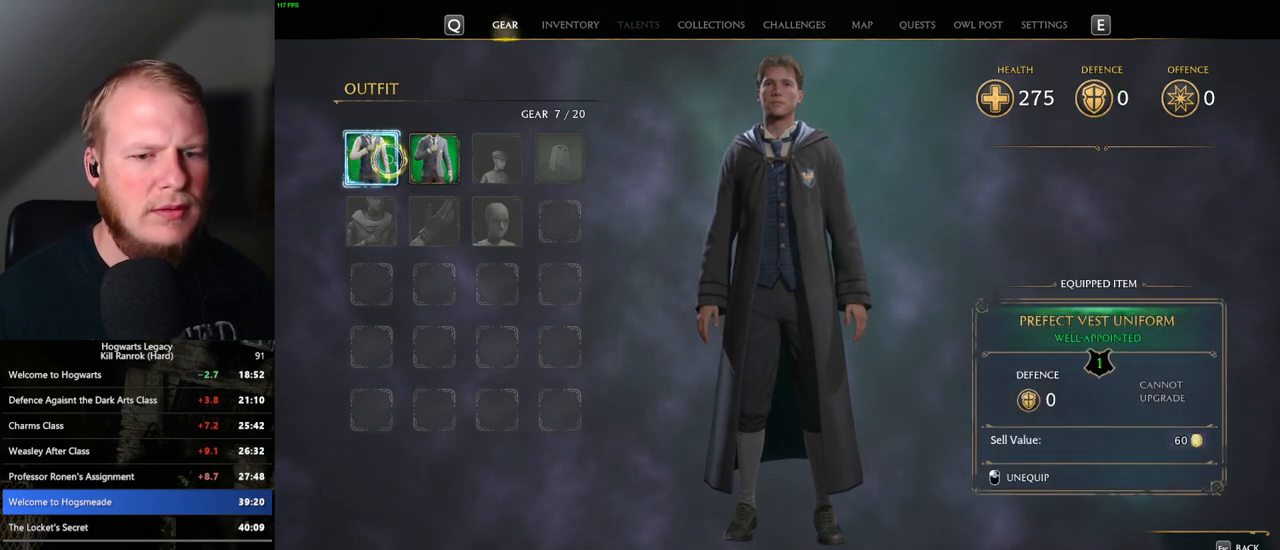
{"keys": [], "mouse": [], "events": [[50, "mouse_left", "down"], [133, "mouse_left", "up"], [350, "escape", "down"], [467, "escape", "up"]]}
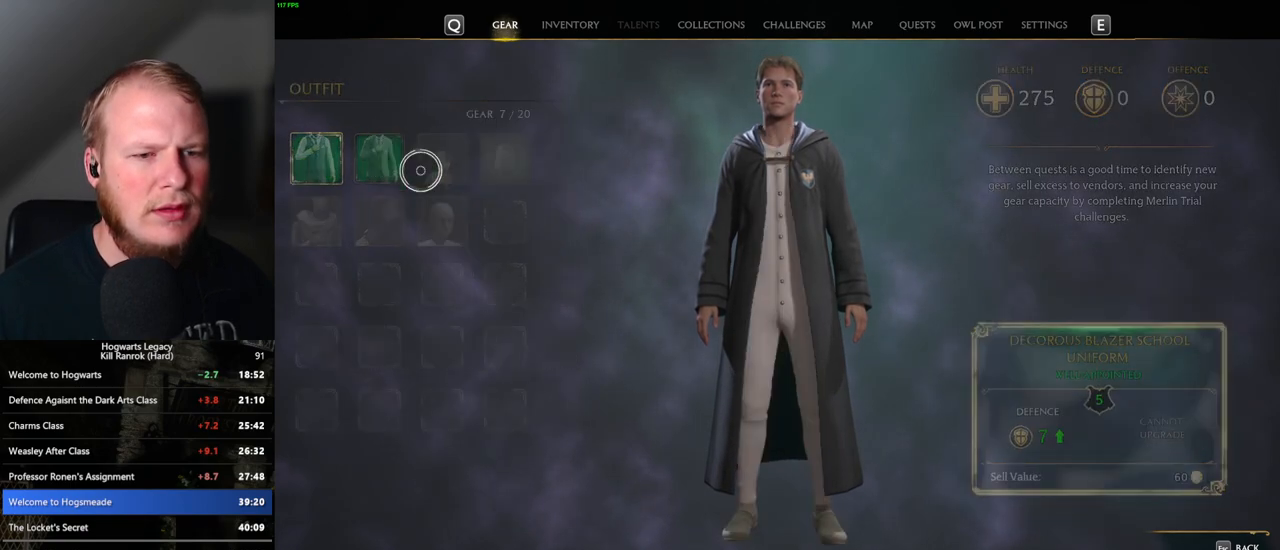
{"keys": [], "mouse": [], "events": []}
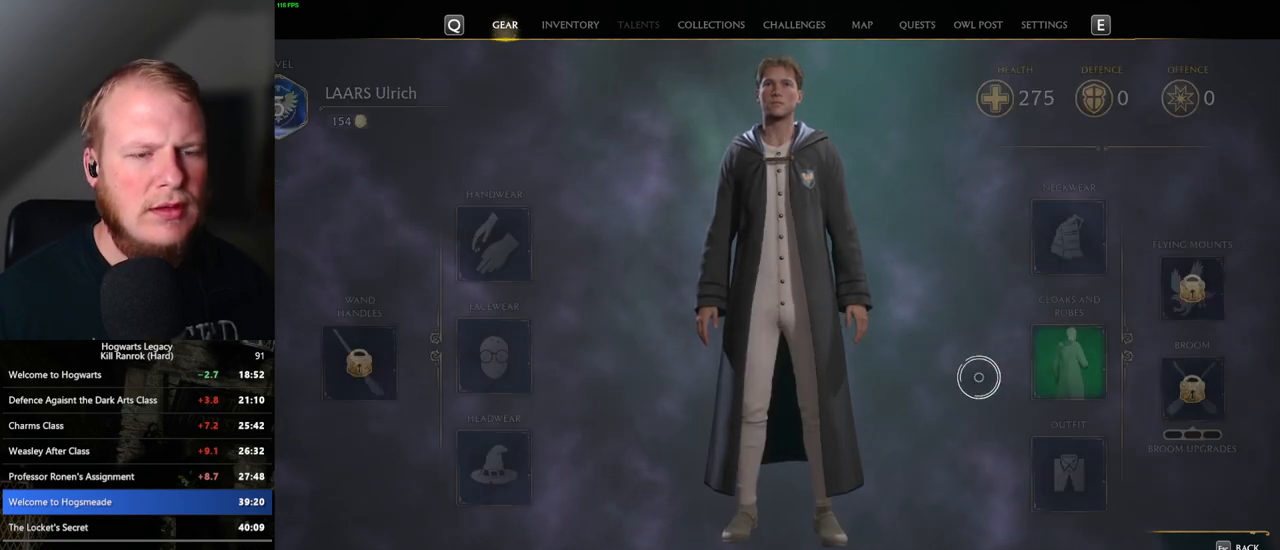
{"keys": [], "mouse": [], "events": [[250, "mouse_left", "down"], [317, "mouse_left", "up"]]}
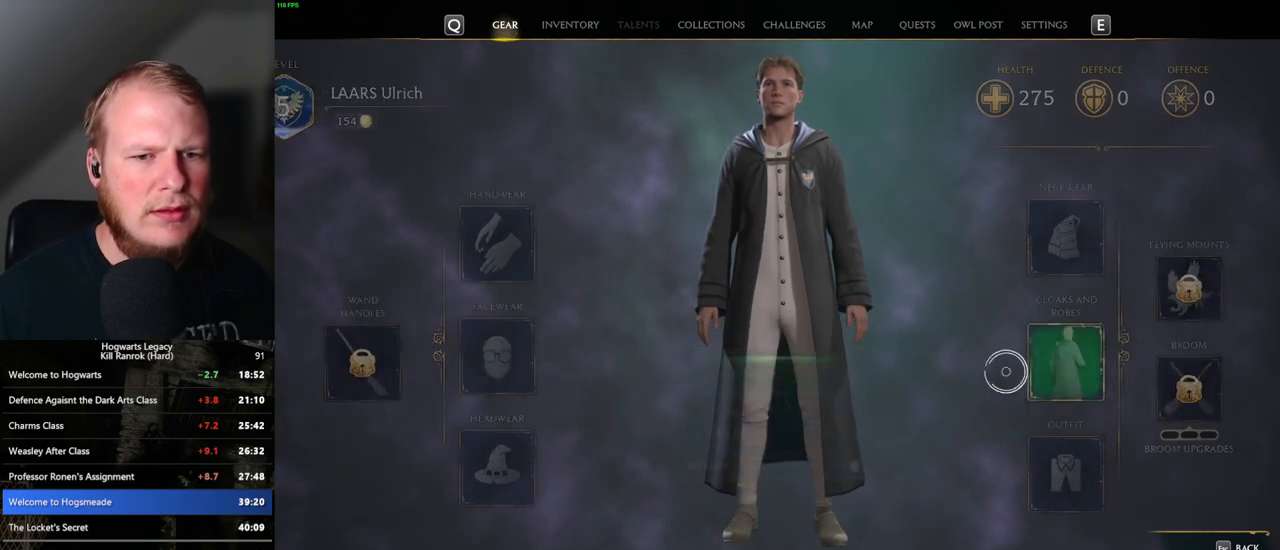
{"keys": [], "mouse": [], "events": []}
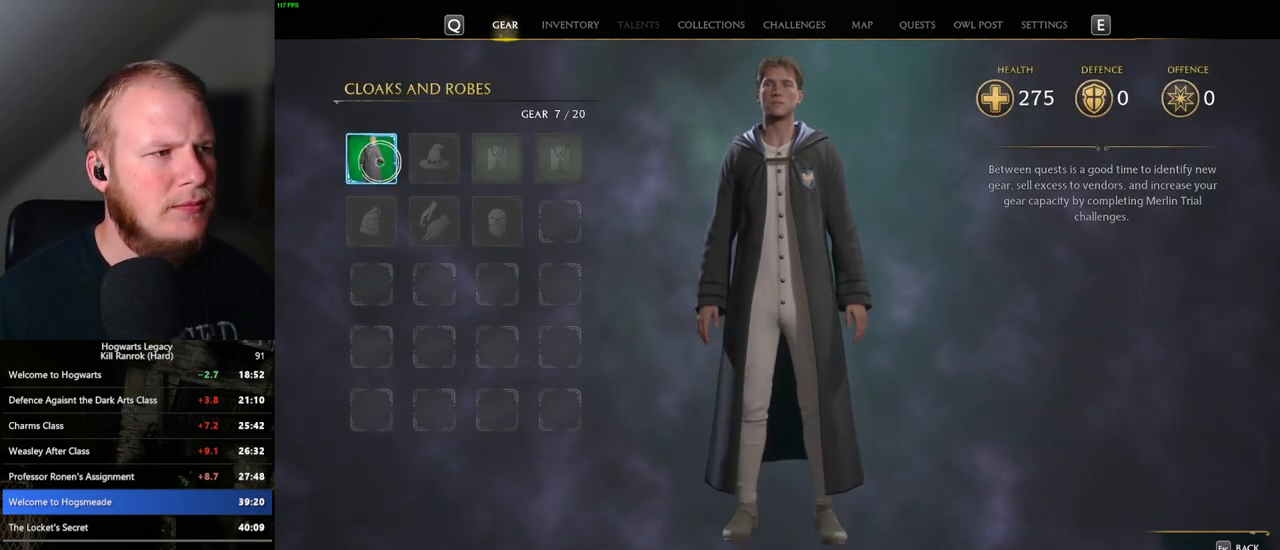
{"keys": [], "mouse": [], "events": [[417, "mouse_left", "down"], [500, "mouse_left", "up"]]}
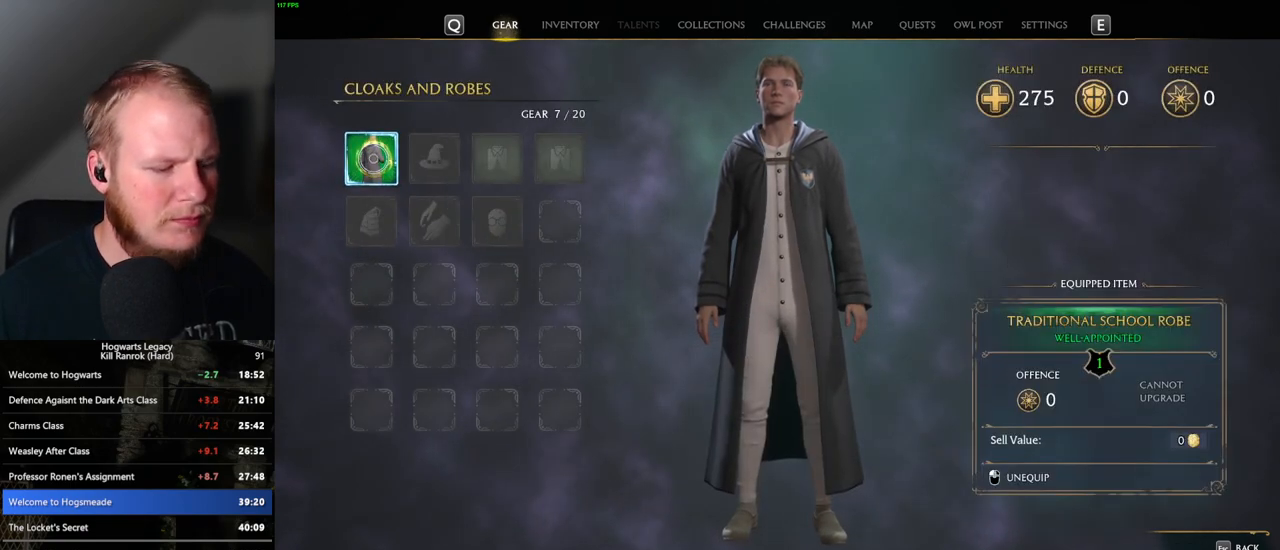
{"keys": ["c"], "mouse": [], "events": [[300, "c", "down"]]}
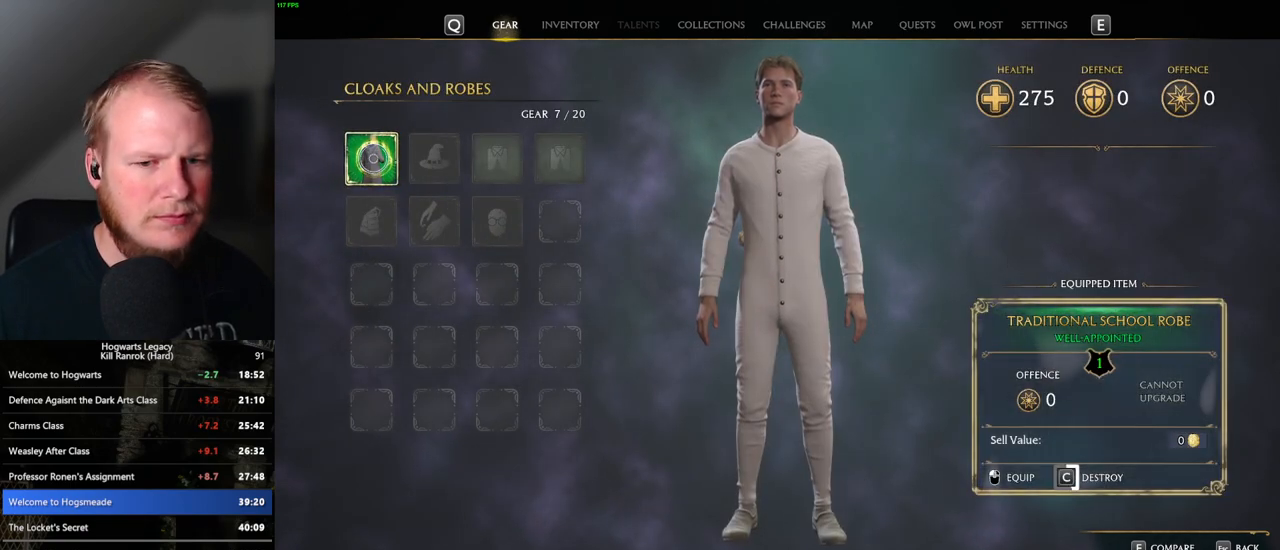
{"keys": ["c"], "mouse": [], "events": []}
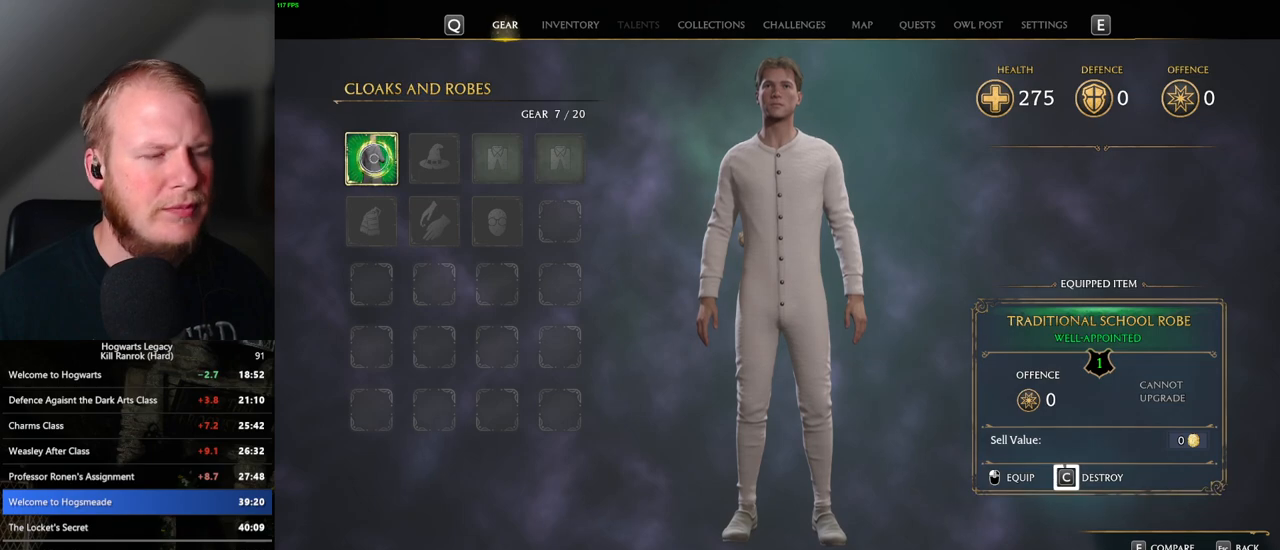
{"keys": ["c"], "mouse": [], "events": []}
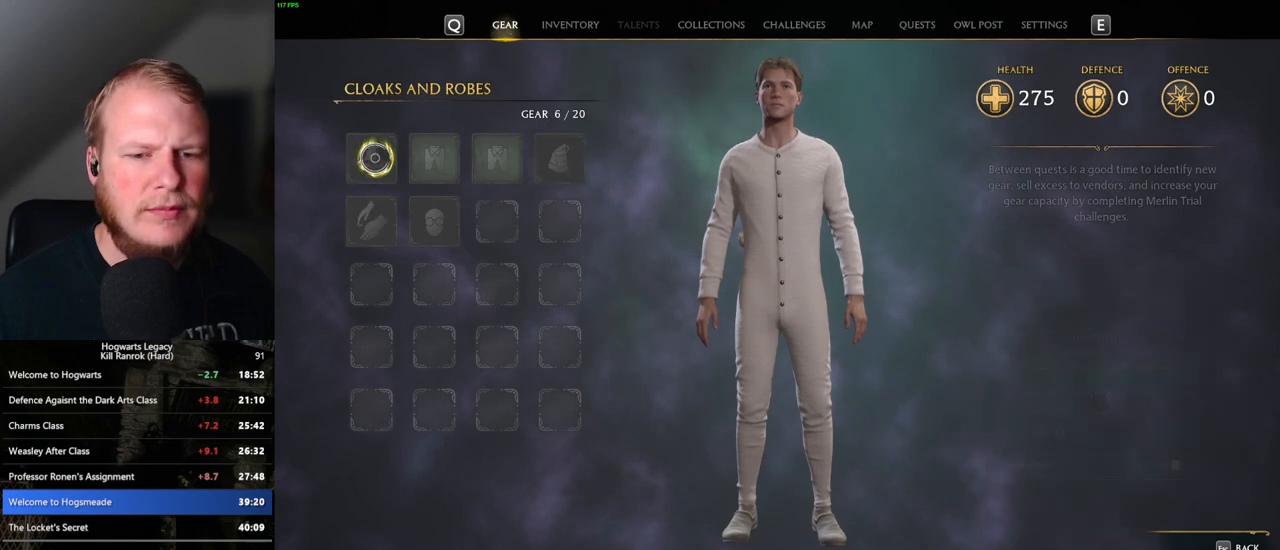
{"keys": [], "mouse": [], "events": [[83, "c", "up"], [167, "escape", "down"], [283, "escape", "up"]]}